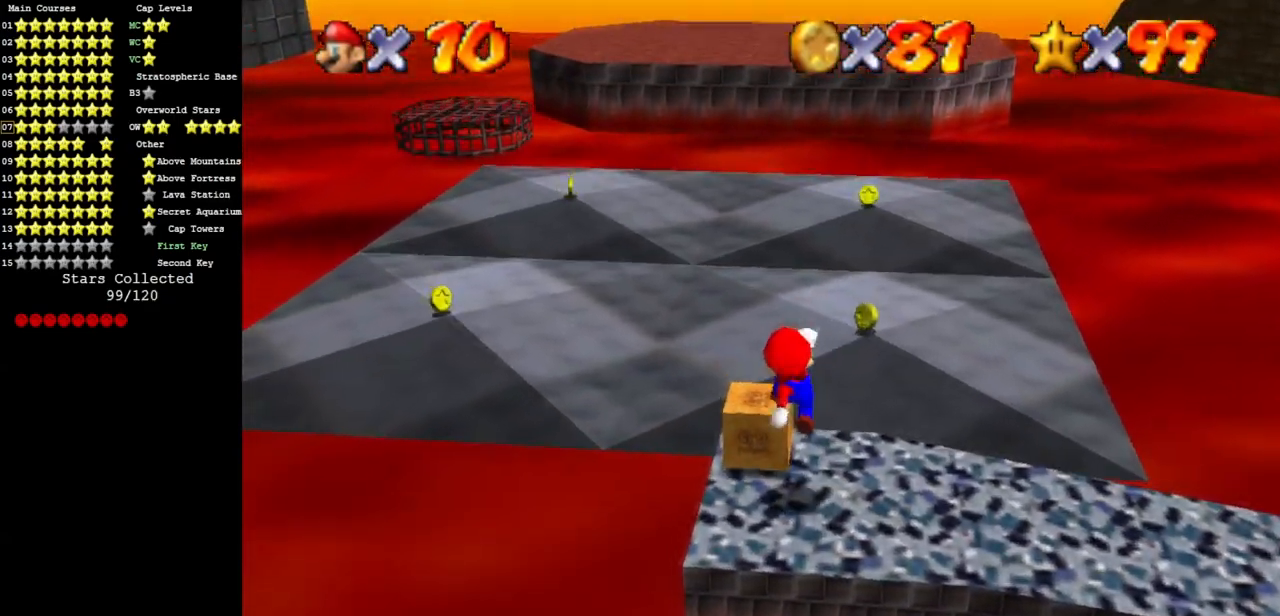
Gameplay with a controller (Nintendo layout); each line is a JSON object with the inputs held at the frame after it. "events" lists button and stick changes between this image and that frame as [ms after this image, input, new state], when the widget could be followed in between. Not read: L3 R3 other_buttons.
{"buttons": [], "left_stick": "center", "events": [[34, "left_stick", "up-left"], [167, "left_stick", "center"], [367, "B", "down"], [467, "B", "up"]]}
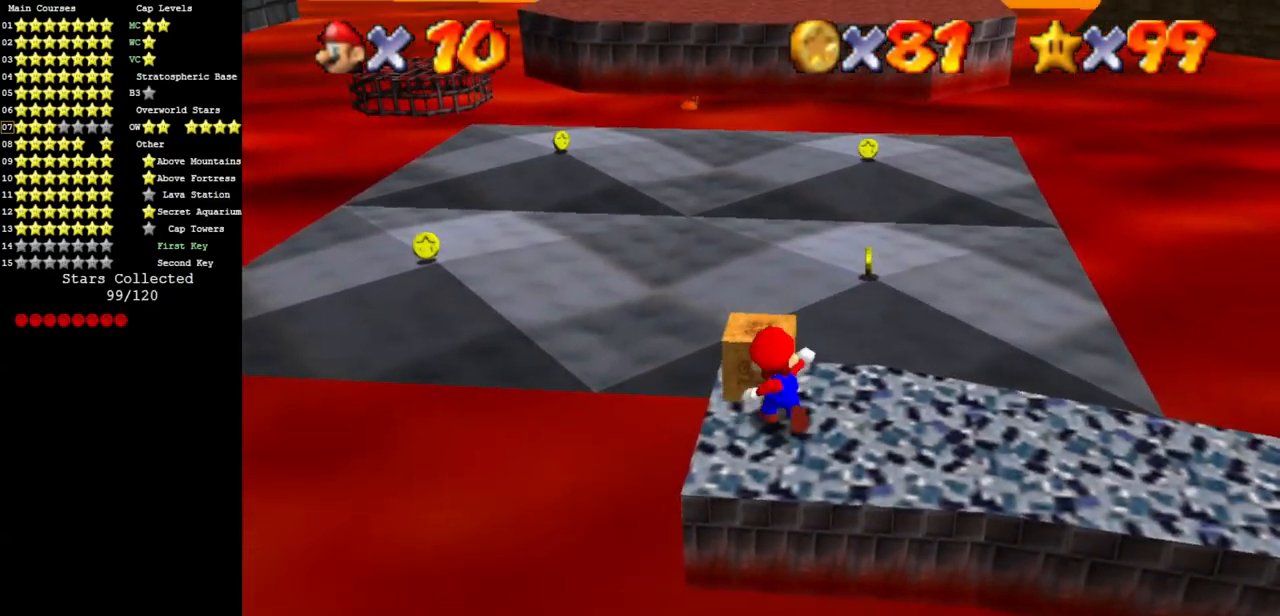
{"buttons": ["A"], "left_stick": "up-right", "events": [[367, "left_stick", "up-right"], [484, "A", "down"]]}
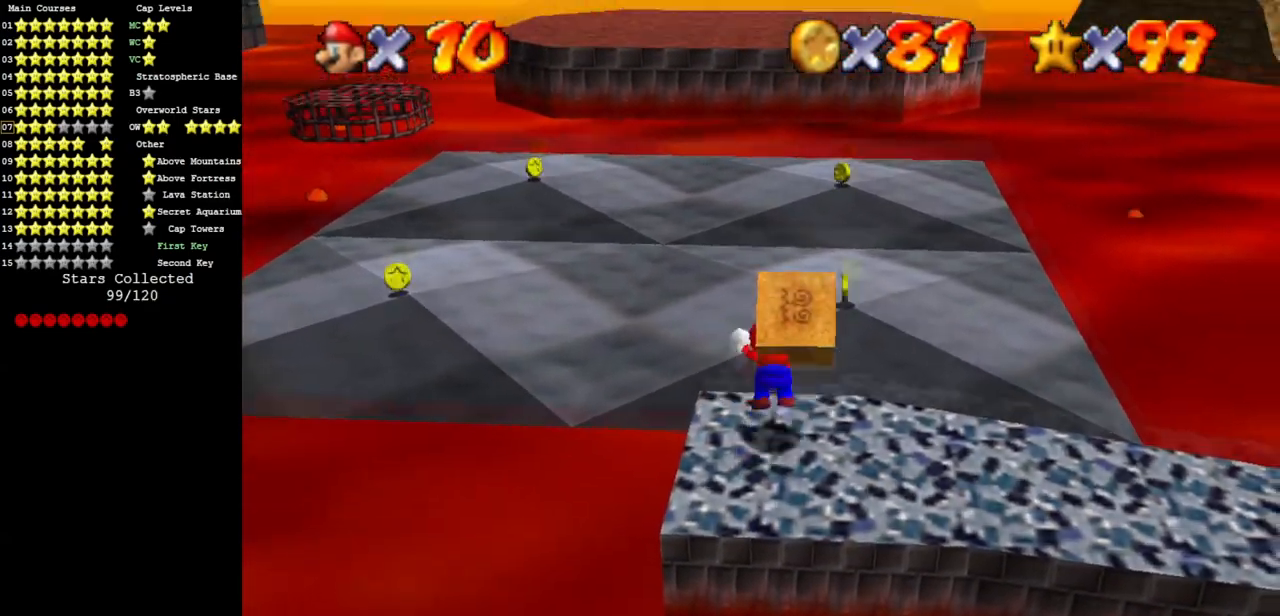
{"buttons": ["A"], "left_stick": "up-right", "events": [[67, "left_stick", "up"], [434, "left_stick", "up-right"]]}
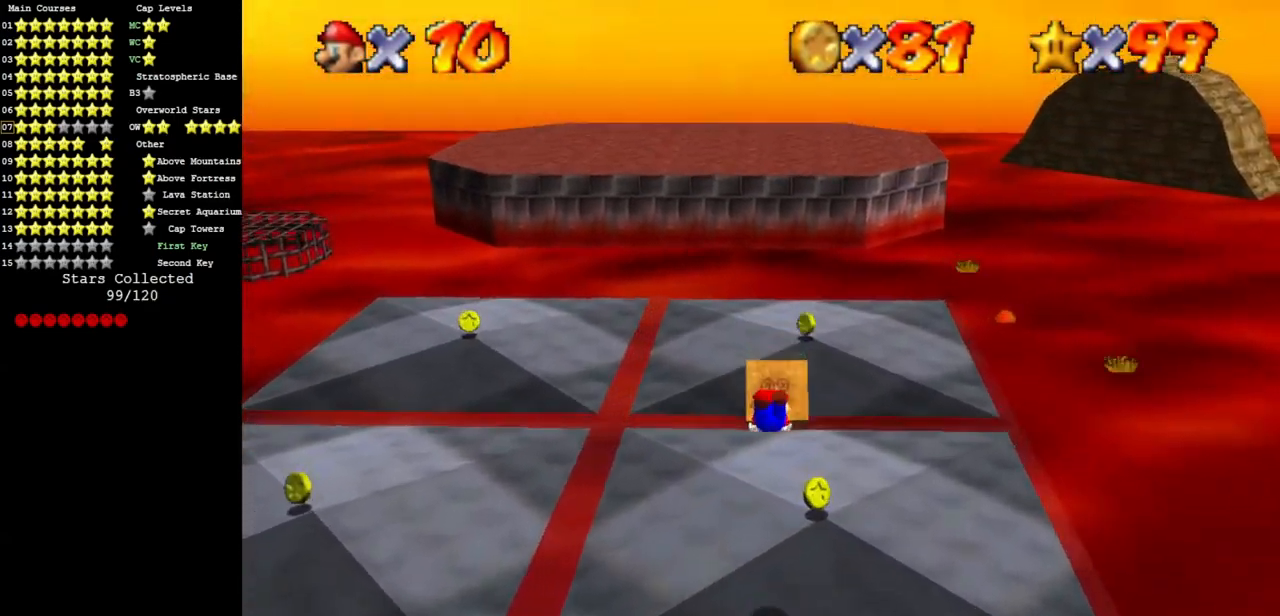
{"buttons": [], "left_stick": "up", "events": [[217, "A", "up"], [333, "left_stick", "up"]]}
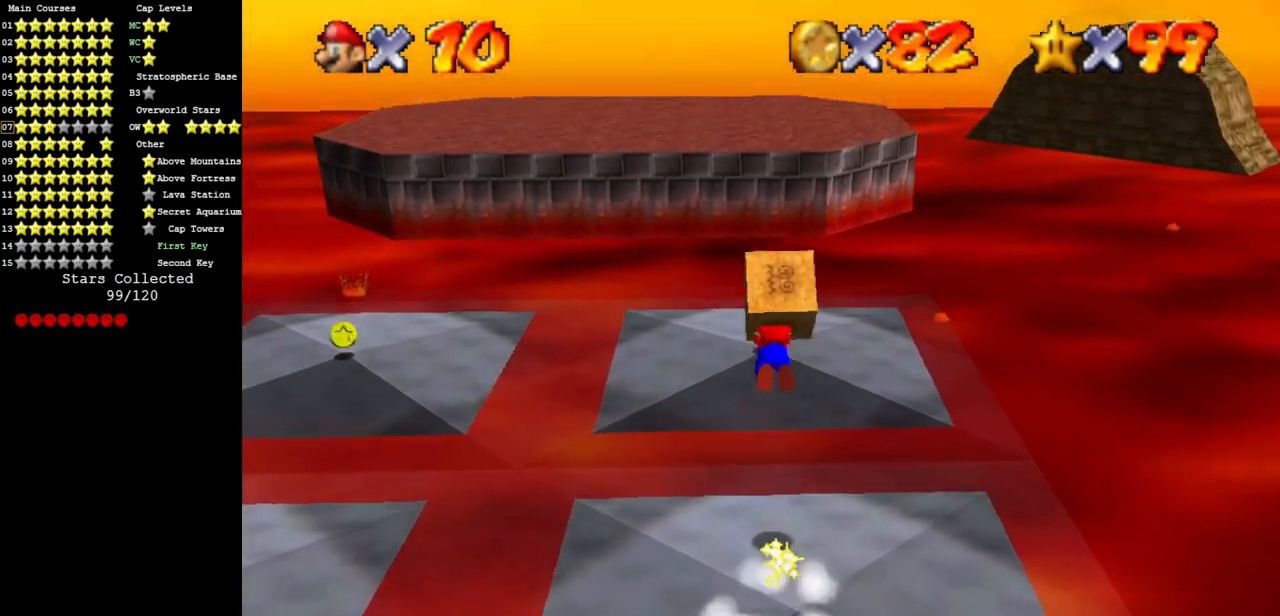
{"buttons": [], "left_stick": "down", "events": [[417, "left_stick", "down"]]}
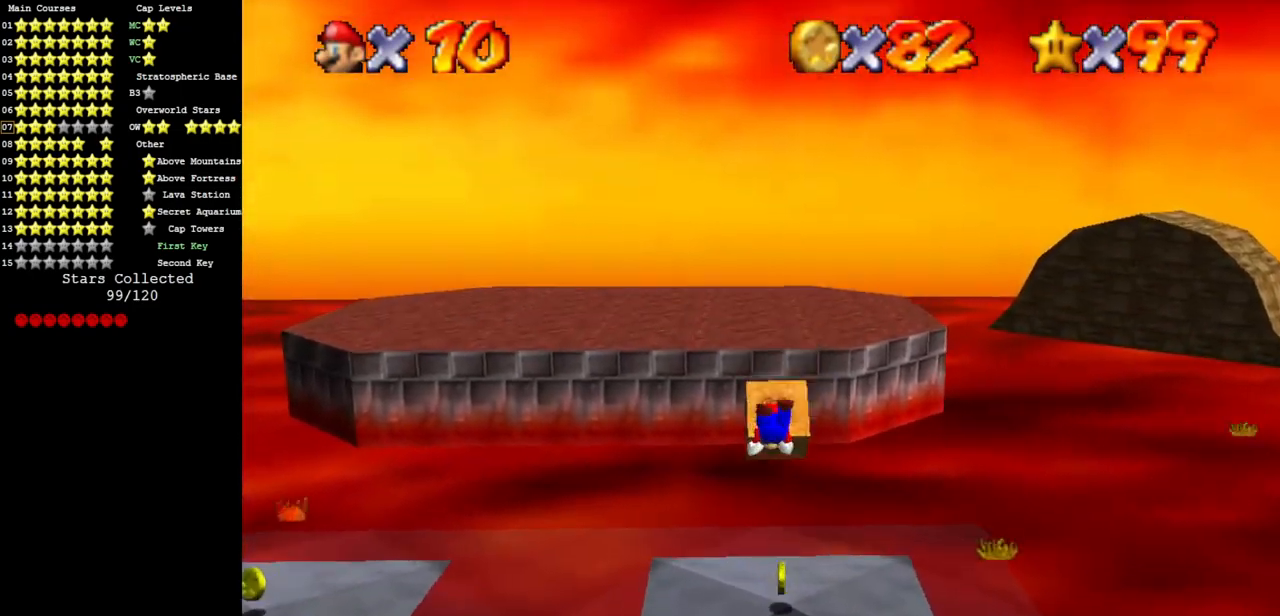
{"buttons": [], "left_stick": "up", "events": [[150, "left_stick", "up"]]}
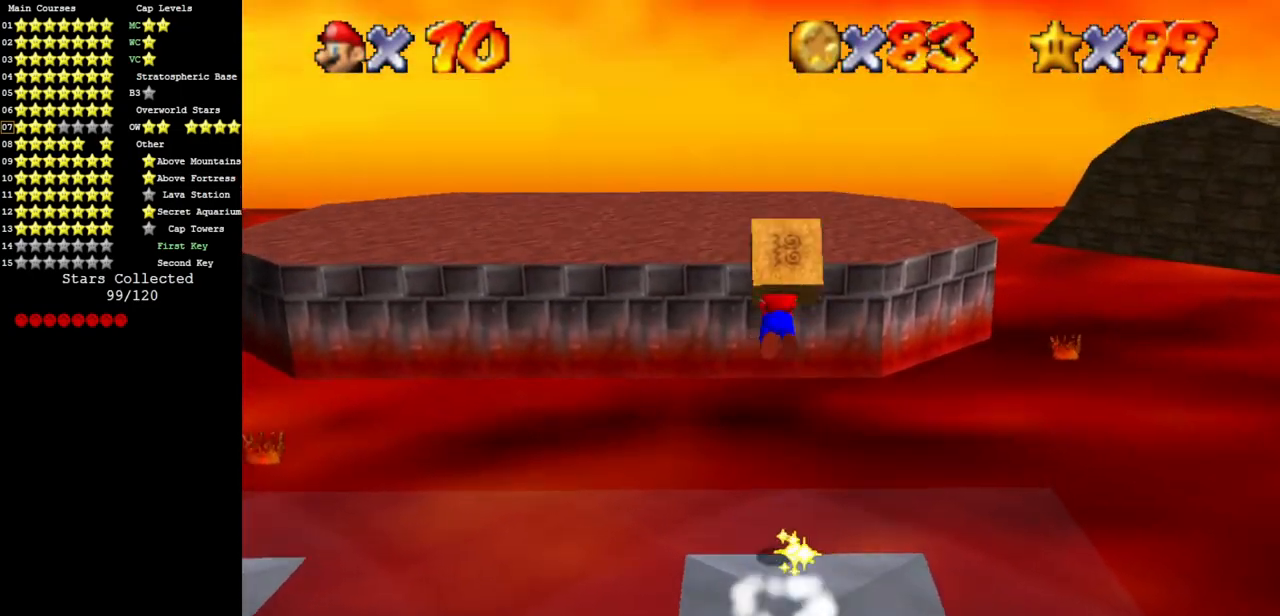
{"buttons": ["C_DOWN", "C_RIGHT"], "left_stick": "up-left", "events": [[100, "C_DOWN", "down"], [100, "C_RIGHT", "down"], [301, "C_DOWN", "up"], [301, "C_RIGHT", "up"], [401, "C_DOWN", "down"], [401, "C_RIGHT", "down"], [451, "left_stick", "up-left"]]}
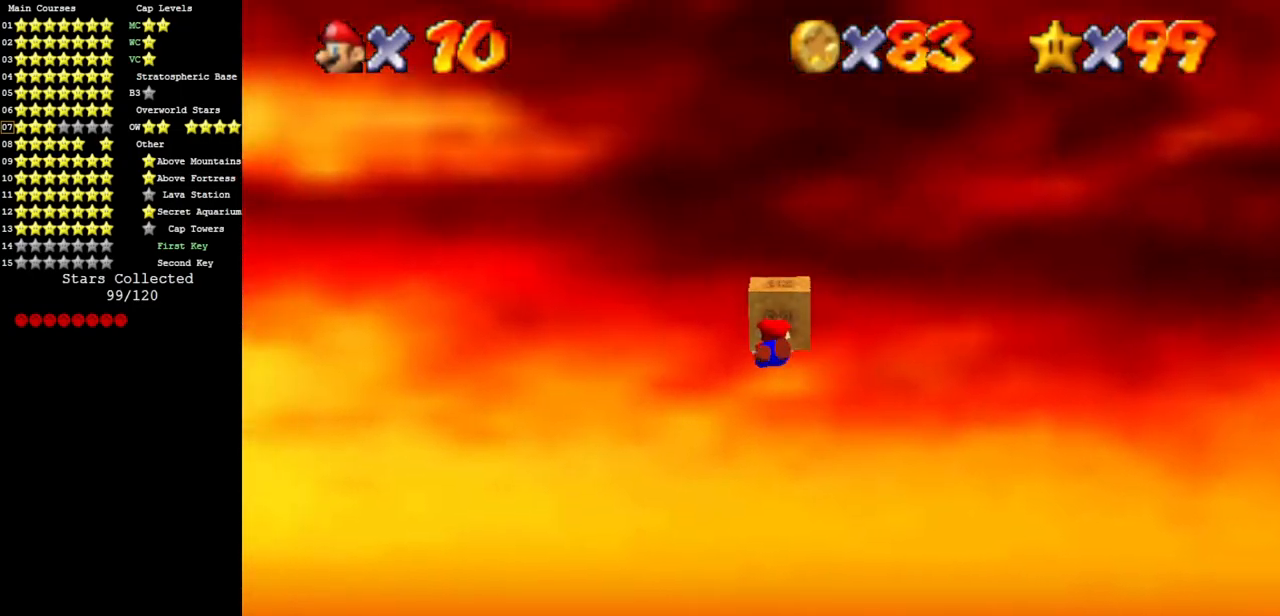
{"buttons": [], "left_stick": "down-left", "events": [[16, "C_DOWN", "up"], [16, "left_stick", "left"], [50, "C_RIGHT", "up"], [116, "C_DOWN", "down"], [116, "C_RIGHT", "down"], [250, "C_DOWN", "up"], [250, "C_RIGHT", "up"], [250, "left_stick", "center"], [400, "C_DOWN", "down"], [400, "C_RIGHT", "down"], [467, "C_DOWN", "up"], [467, "C_RIGHT", "up"], [484, "left_stick", "down-left"]]}
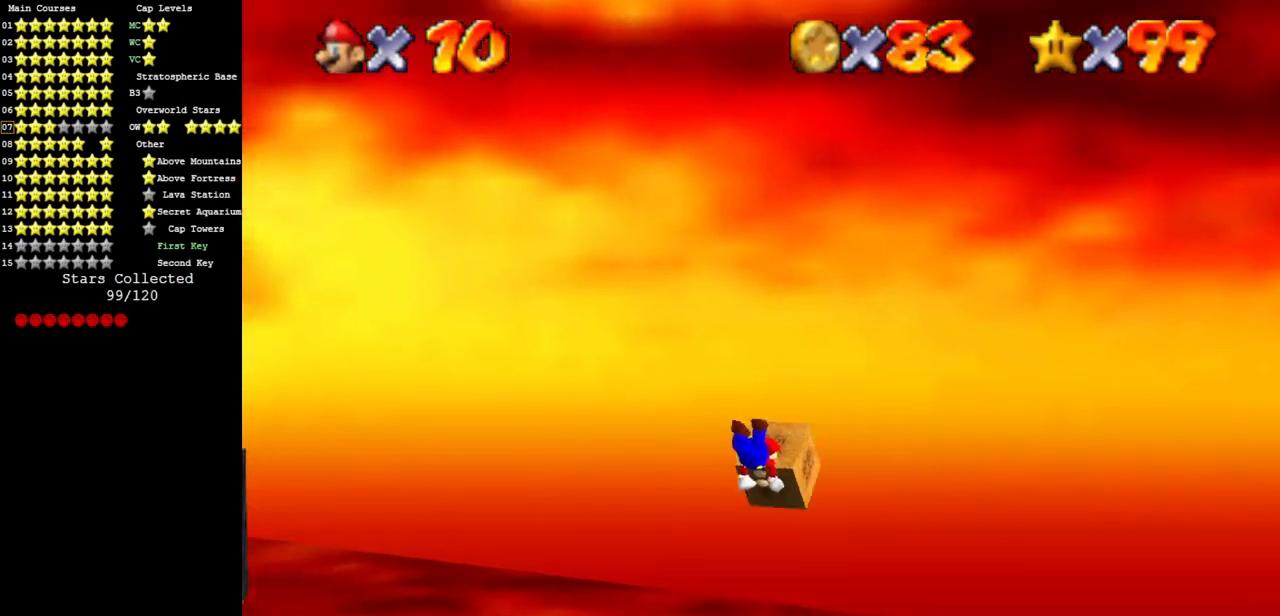
{"buttons": [], "left_stick": "left", "events": [[50, "C_DOWN", "down"], [50, "left_stick", "left"], [84, "C_RIGHT", "down"], [150, "C_DOWN", "up"], [150, "C_RIGHT", "up"], [267, "C_DOWN", "down"], [267, "C_RIGHT", "down"], [401, "C_DOWN", "up"], [401, "C_RIGHT", "up"]]}
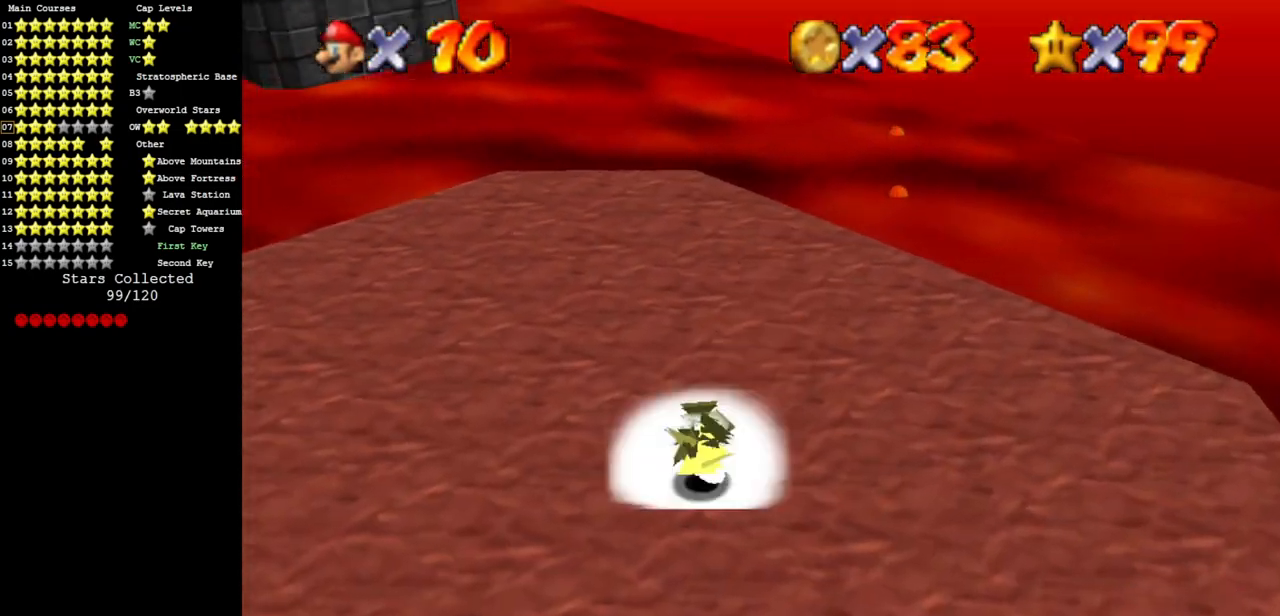
{"buttons": ["A"], "left_stick": "down-left", "events": [[50, "A", "down"], [133, "A", "up"], [200, "A", "down"], [333, "A", "up"], [500, "A", "down"], [500, "left_stick", "down-left"]]}
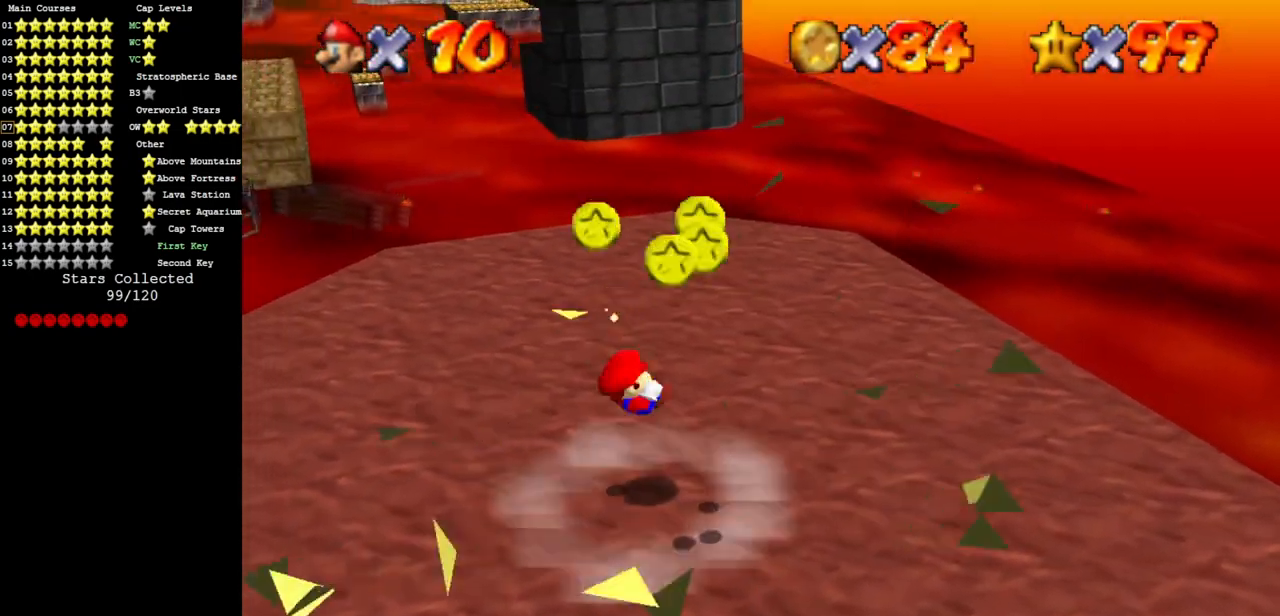
{"buttons": ["C_DOWN", "C_RIGHT"], "left_stick": "right", "events": [[17, "A", "up"], [150, "C_DOWN", "down"], [150, "C_RIGHT", "down"], [150, "left_stick", "down-right"], [217, "left_stick", "right"], [301, "C_DOWN", "up"], [334, "C_RIGHT", "up"], [334, "left_stick", "center"], [434, "C_DOWN", "down"], [434, "C_RIGHT", "down"], [451, "left_stick", "right"]]}
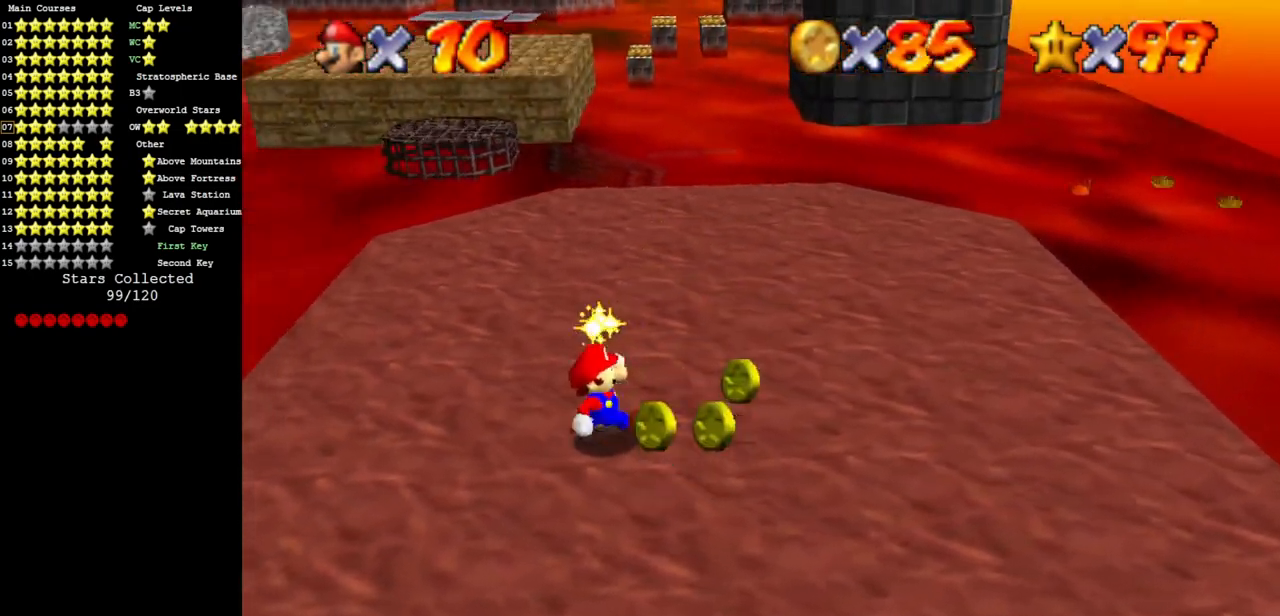
{"buttons": [], "left_stick": "down", "events": [[83, "C_DOWN", "up"], [83, "C_RIGHT", "up"], [83, "left_stick", "down-right"], [183, "C_DOWN", "down"], [183, "C_RIGHT", "down"], [200, "left_stick", "down"], [333, "C_DOWN", "up"], [333, "C_RIGHT", "up"]]}
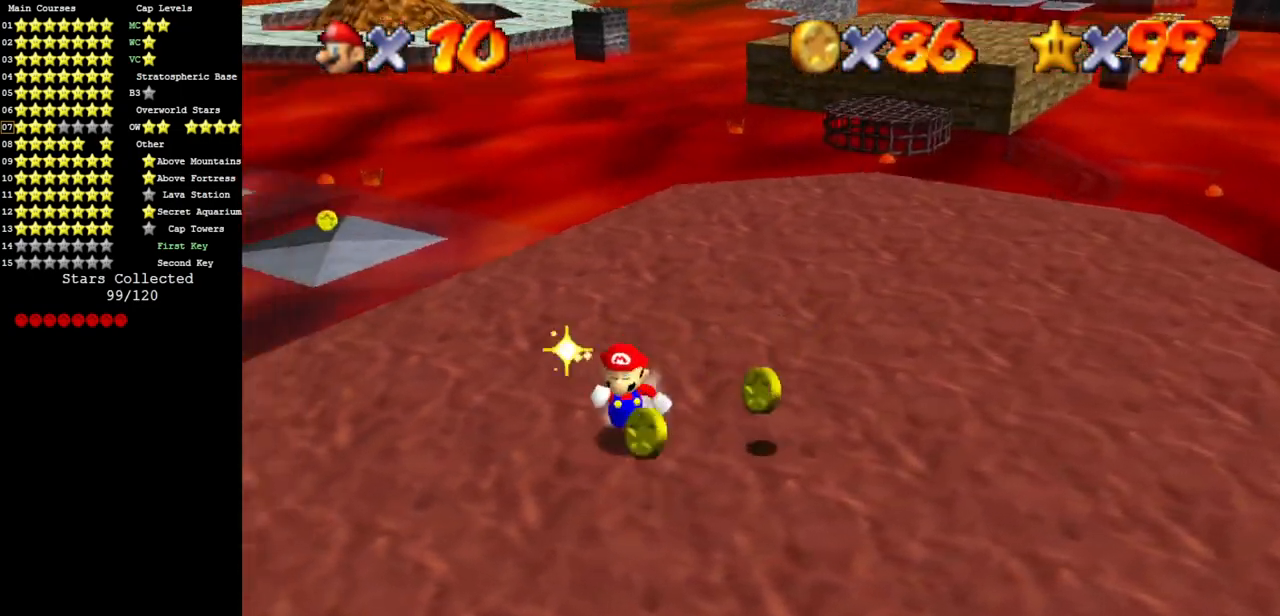
{"buttons": [], "left_stick": "right", "events": [[100, "C_DOWN", "down"], [100, "C_RIGHT", "down"], [134, "C_RIGHT", "up"], [167, "C_DOWN", "up"], [184, "left_stick", "down-right"], [250, "C_DOWN", "down"], [250, "C_RIGHT", "down"], [351, "left_stick", "right"], [384, "C_RIGHT", "up"], [417, "C_DOWN", "up"]]}
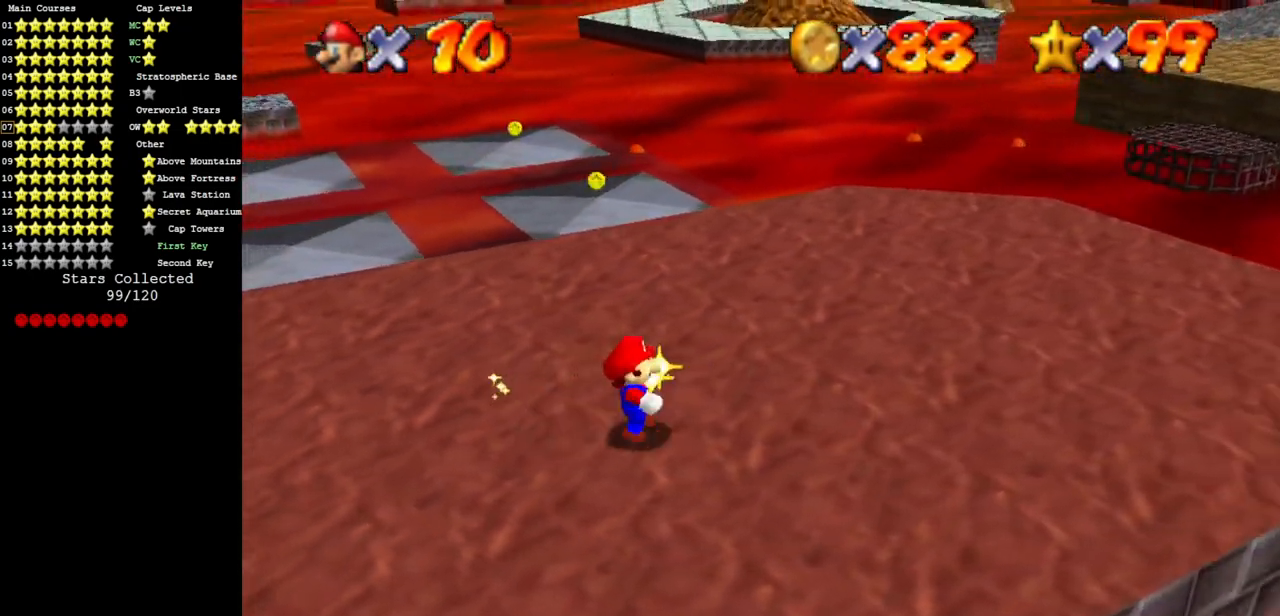
{"buttons": [], "left_stick": "up-right", "events": [[66, "left_stick", "up-right"]]}
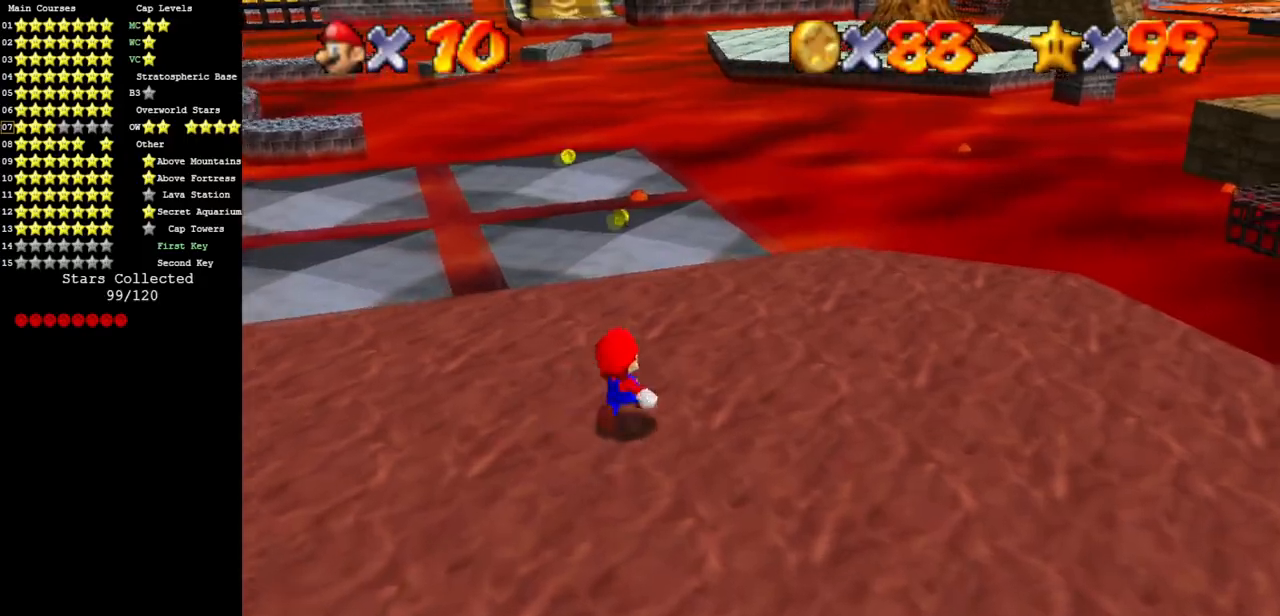
{"buttons": [], "left_stick": "up", "events": [[34, "left_stick", "up"], [217, "Z", "down"], [284, "A", "down"], [351, "A", "up"], [384, "Z", "up"]]}
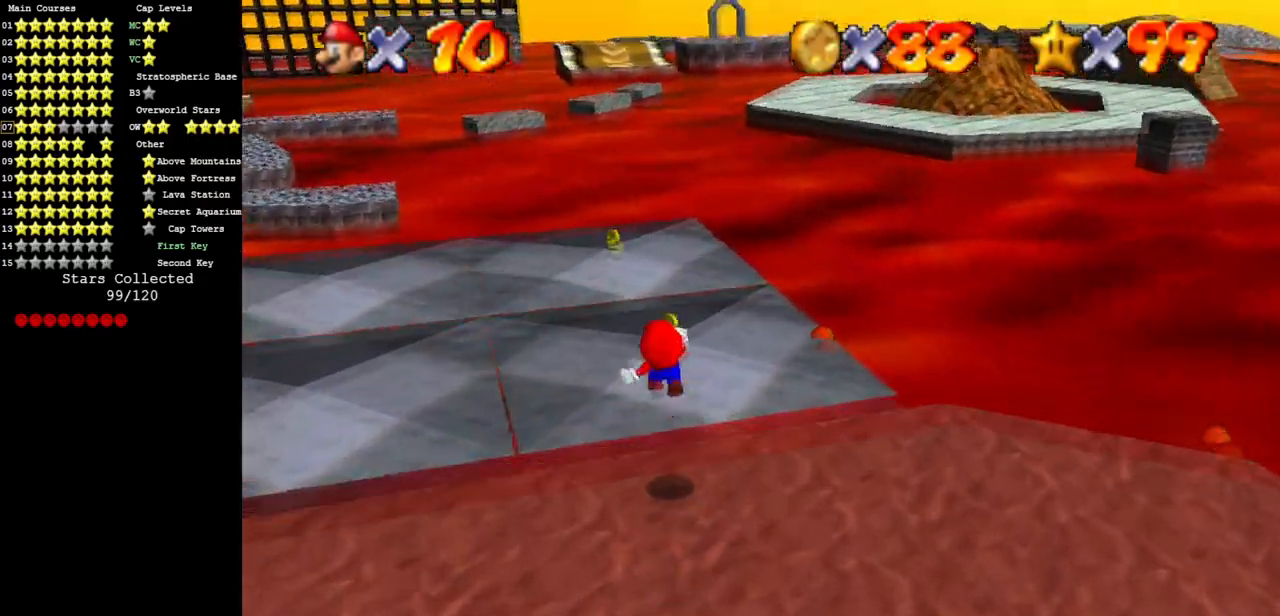
{"buttons": [], "left_stick": "down", "events": [[417, "left_stick", "center"], [500, "left_stick", "down"]]}
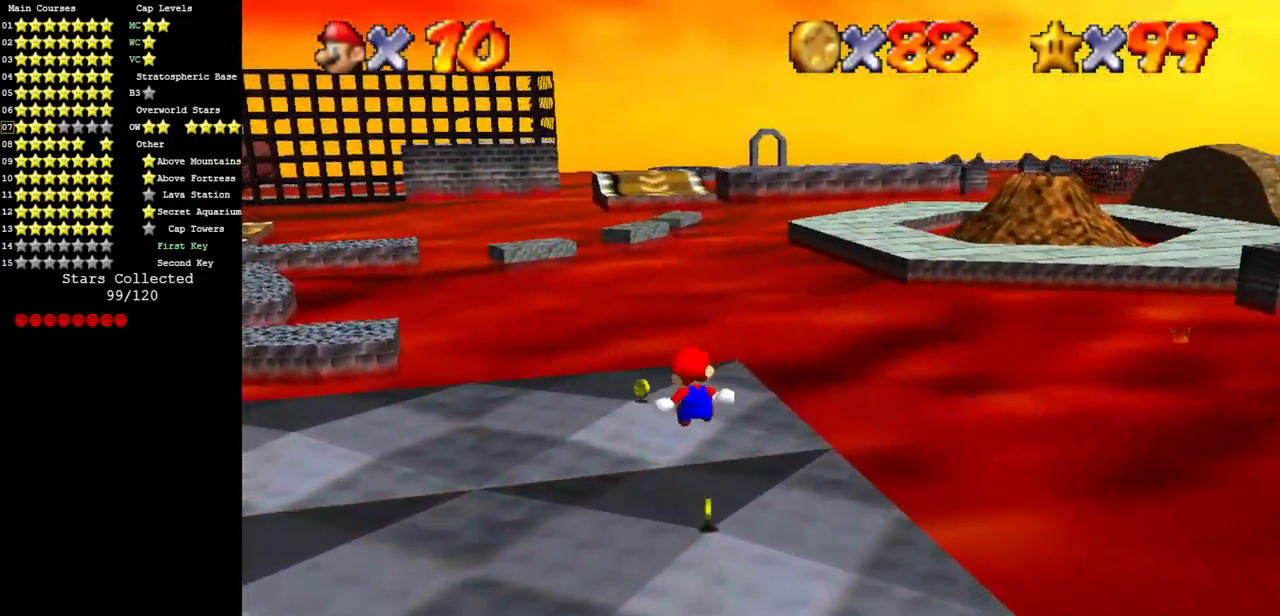
{"buttons": ["C_DOWN", "C_RIGHT"], "left_stick": "up-right", "events": [[300, "C_DOWN", "down"], [300, "C_RIGHT", "down"], [317, "left_stick", "up-right"], [384, "C_DOWN", "up"], [417, "C_RIGHT", "up"], [501, "C_DOWN", "down"], [501, "C_RIGHT", "down"]]}
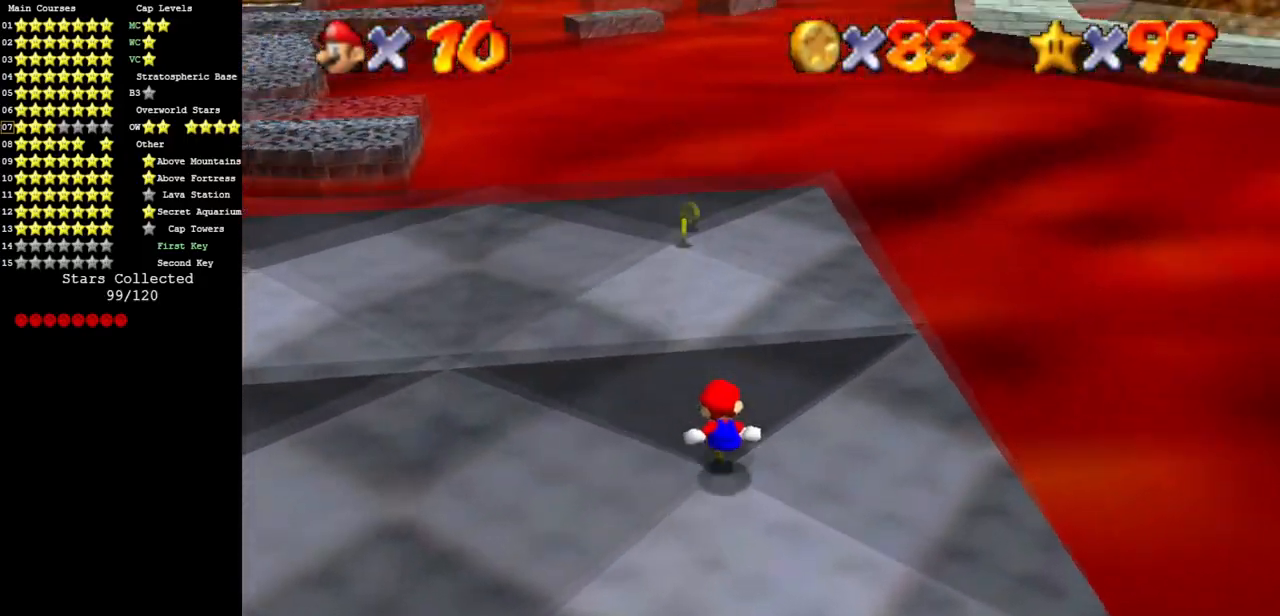
{"buttons": [], "left_stick": "up-right", "events": [[50, "left_stick", "up"], [133, "C_DOWN", "up"], [167, "C_RIGHT", "up"], [350, "A", "down"], [450, "A", "up"], [450, "left_stick", "up-right"]]}
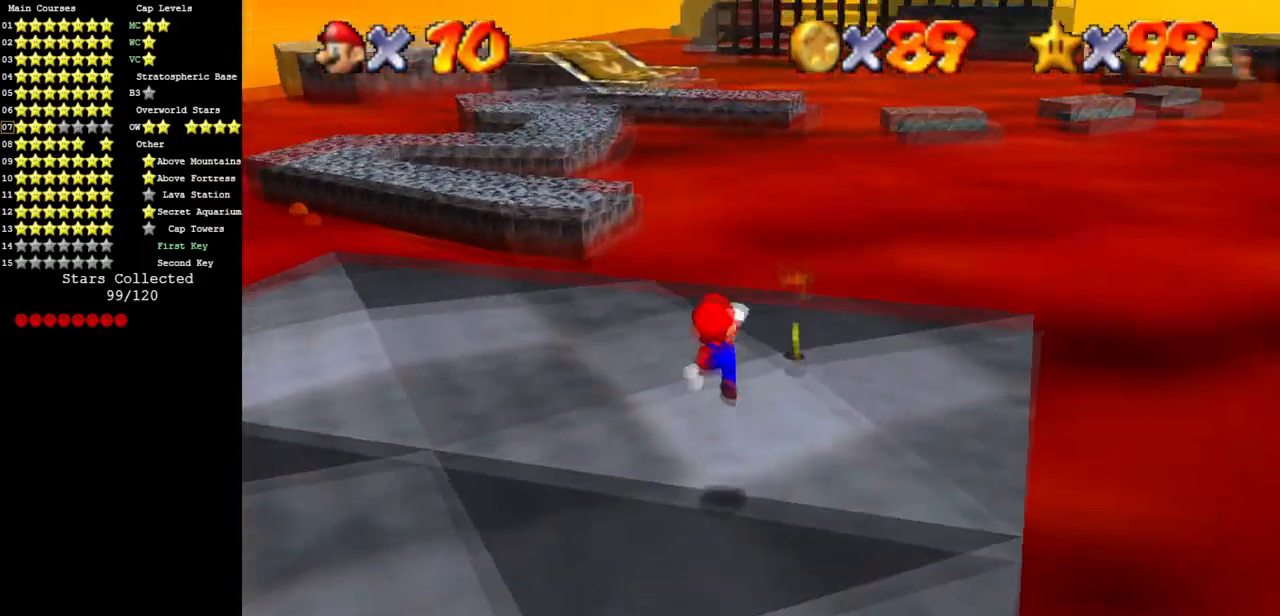
{"buttons": ["C_DOWN", "C_RIGHT"], "left_stick": "up", "events": [[34, "C_DOWN", "down"], [34, "C_RIGHT", "down"], [167, "C_DOWN", "up"], [184, "C_RIGHT", "up"], [401, "C_DOWN", "down"], [434, "C_DOWN", "up"], [467, "C_DOWN", "down"], [467, "left_stick", "up"], [484, "C_RIGHT", "down"]]}
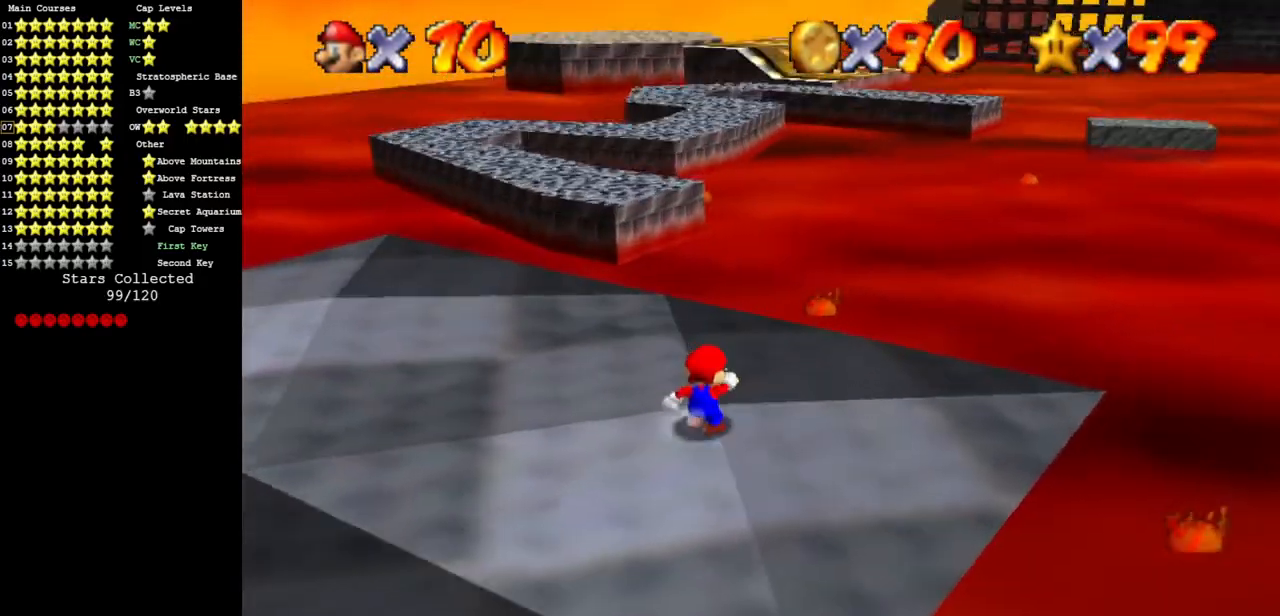
{"buttons": [], "left_stick": "up", "events": [[116, "C_DOWN", "up"], [116, "C_RIGHT", "up"], [217, "Z", "down"], [283, "A", "down"], [400, "A", "up"], [400, "Z", "up"]]}
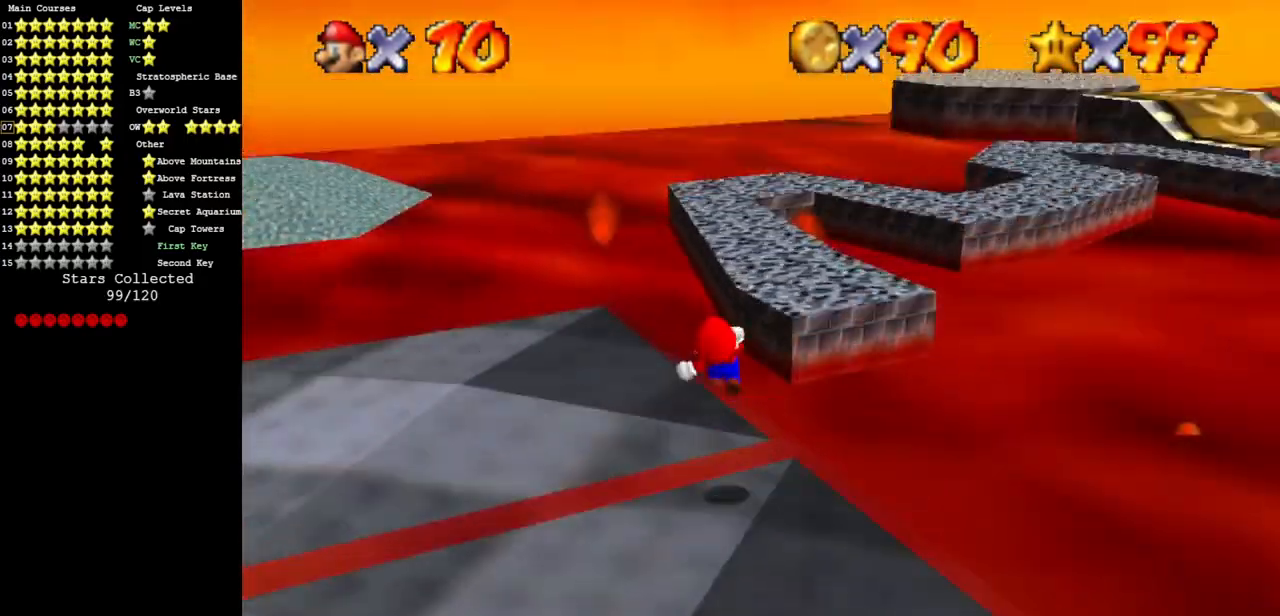
{"buttons": [], "left_stick": "up", "events": [[67, "left_stick", "up-left"], [234, "left_stick", "up"]]}
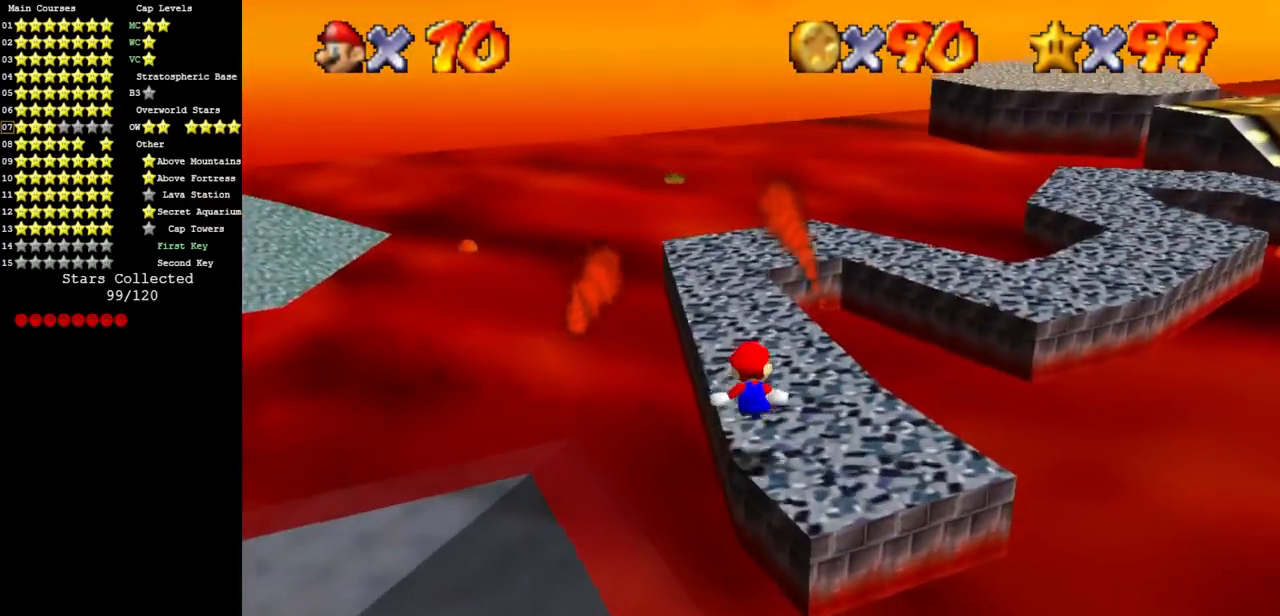
{"buttons": [], "left_stick": "up-right", "events": [[50, "left_stick", "up-left"], [100, "C_DOWN", "down"], [100, "C_LEFT", "down"], [300, "C_DOWN", "up"], [300, "C_LEFT", "up"], [433, "left_stick", "up-right"]]}